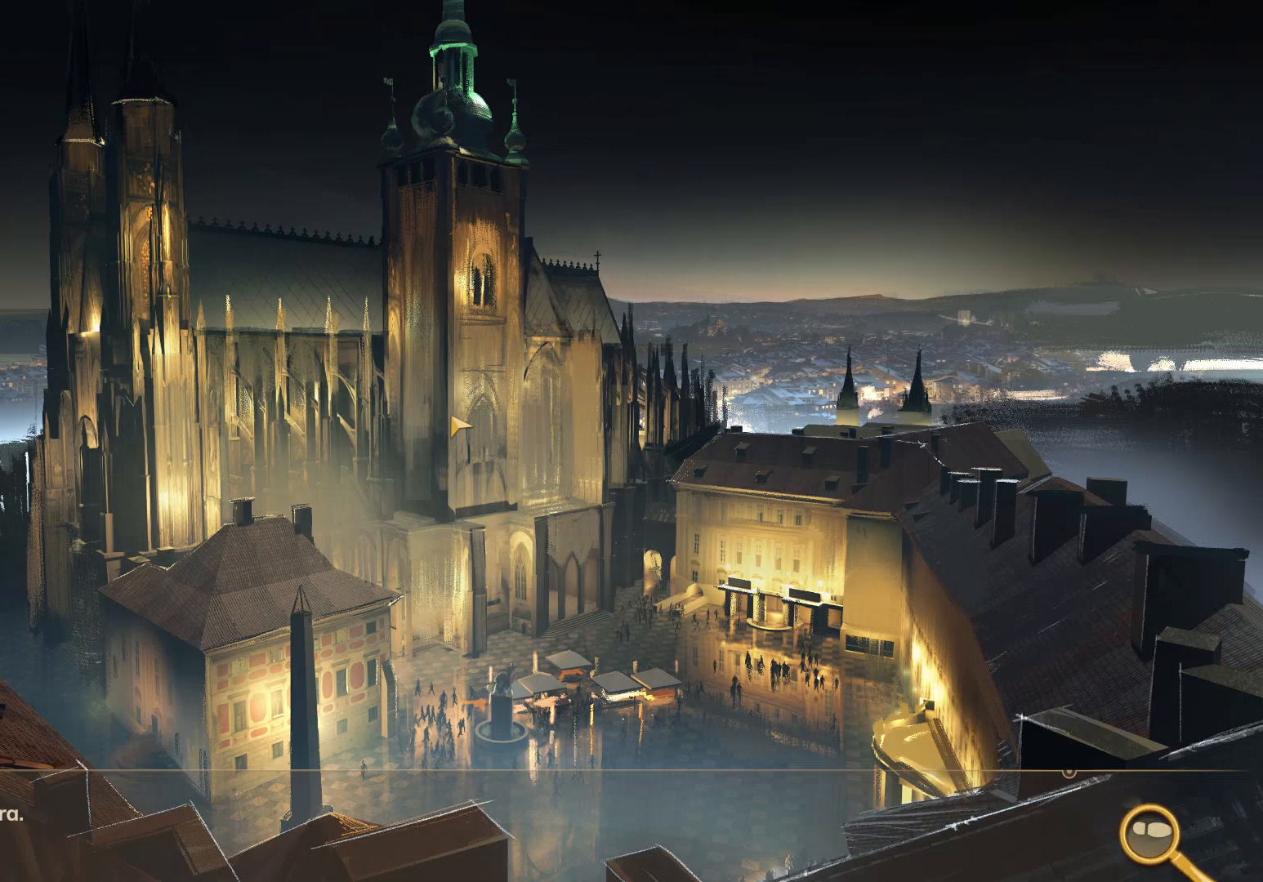
Gameplay with keyboard and mouse; each line is a JSON object with the keys and mouse buttons held at the frame after it. "events" lists presses ("down") and releases ("up") of "1", "2", "3", "a", "c", "d", "e", "escape", "f1", "f2", "f3", "q", "s", "shift", "tab", "tilde", "w", "x", "z", "mouse_left", "mouse_wheel", "mouse_right", "mouse_mb4" and "mouse_mb5" between this image and that frame as [ms after this image, input, new state], when the widget could be followed in between. "mouse_left", "mouse_wheel", "mouse_right", "mouse_mb4", "mouse_mb5" = the "left", "wheel", "right", "mb4", "mb5" buttons of the "mouse" list. No other keys are recorded. "wheel" means that the mouse wheel is clicked or scrolled. Mouse movement is not recorded. Not read: caps_lock.
{"keys": ["w"], "mouse": [], "events": []}
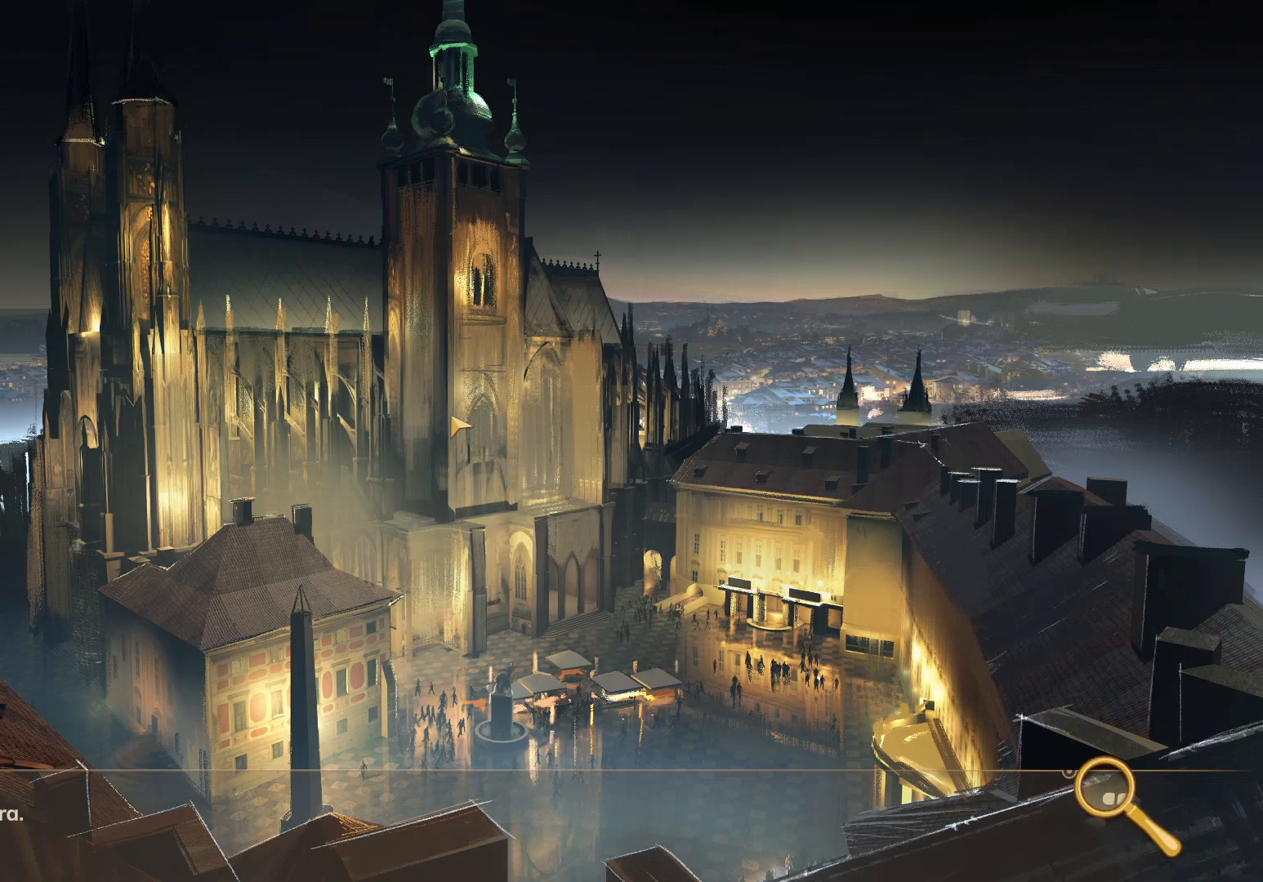
{"keys": ["w"], "mouse": [], "events": []}
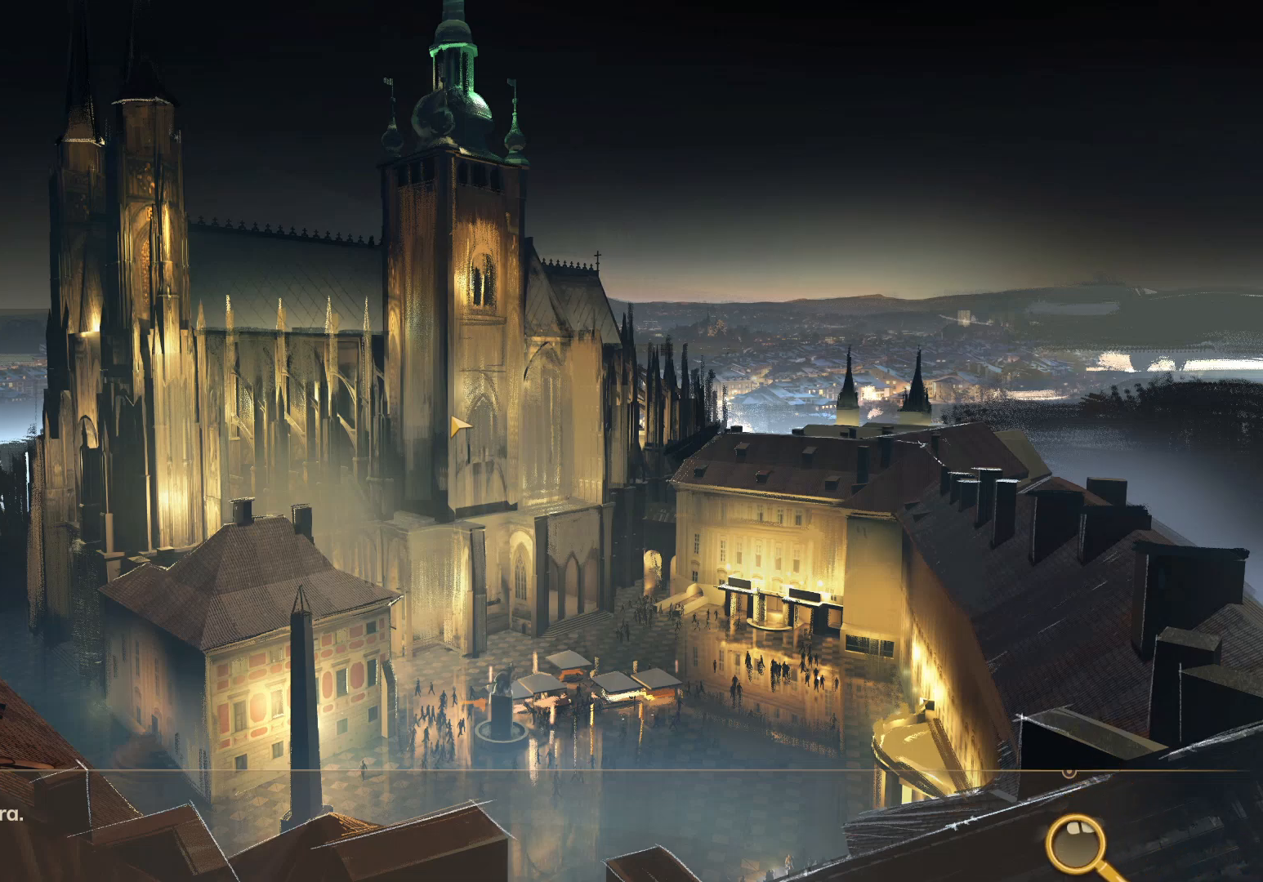
{"keys": ["w"], "mouse": [], "events": []}
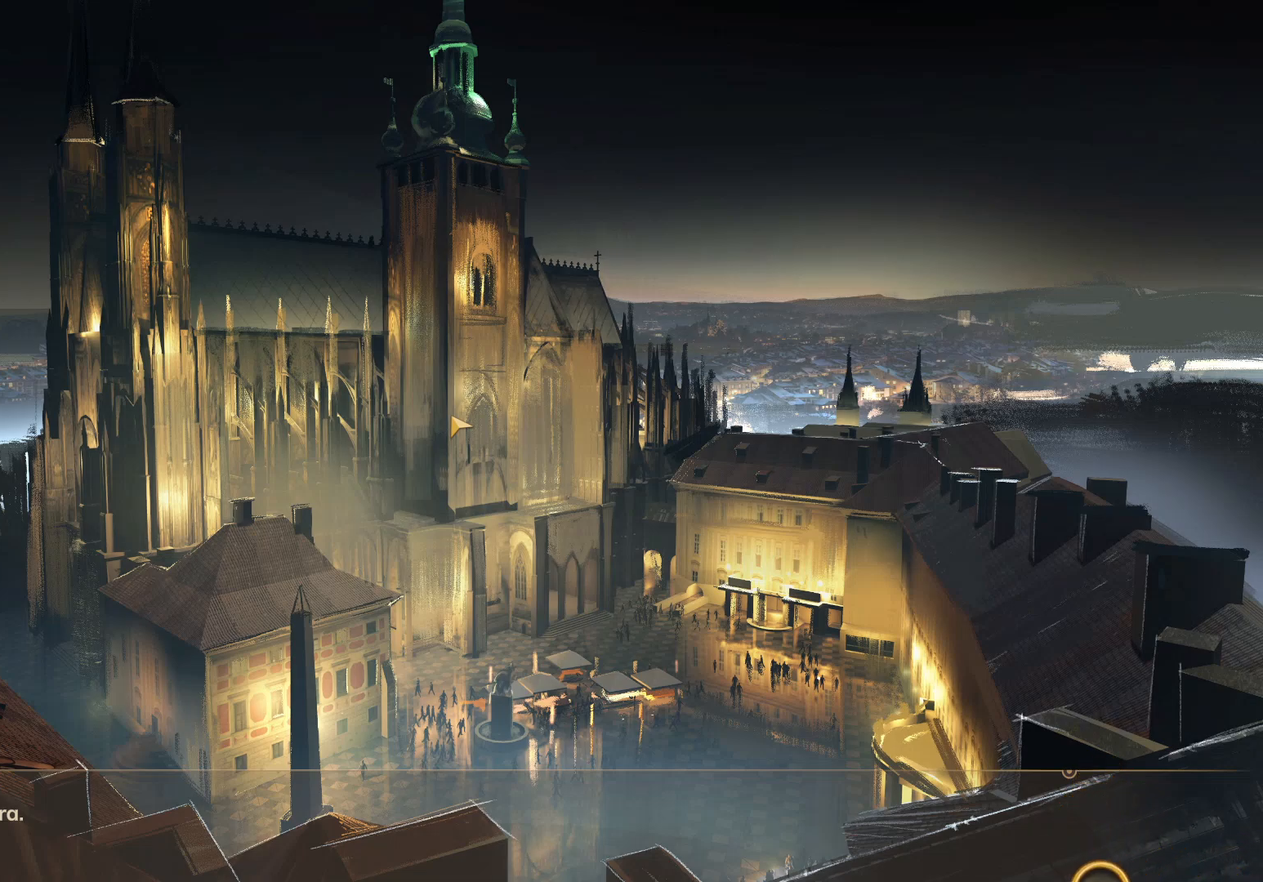
{"keys": ["w"], "mouse": [], "events": []}
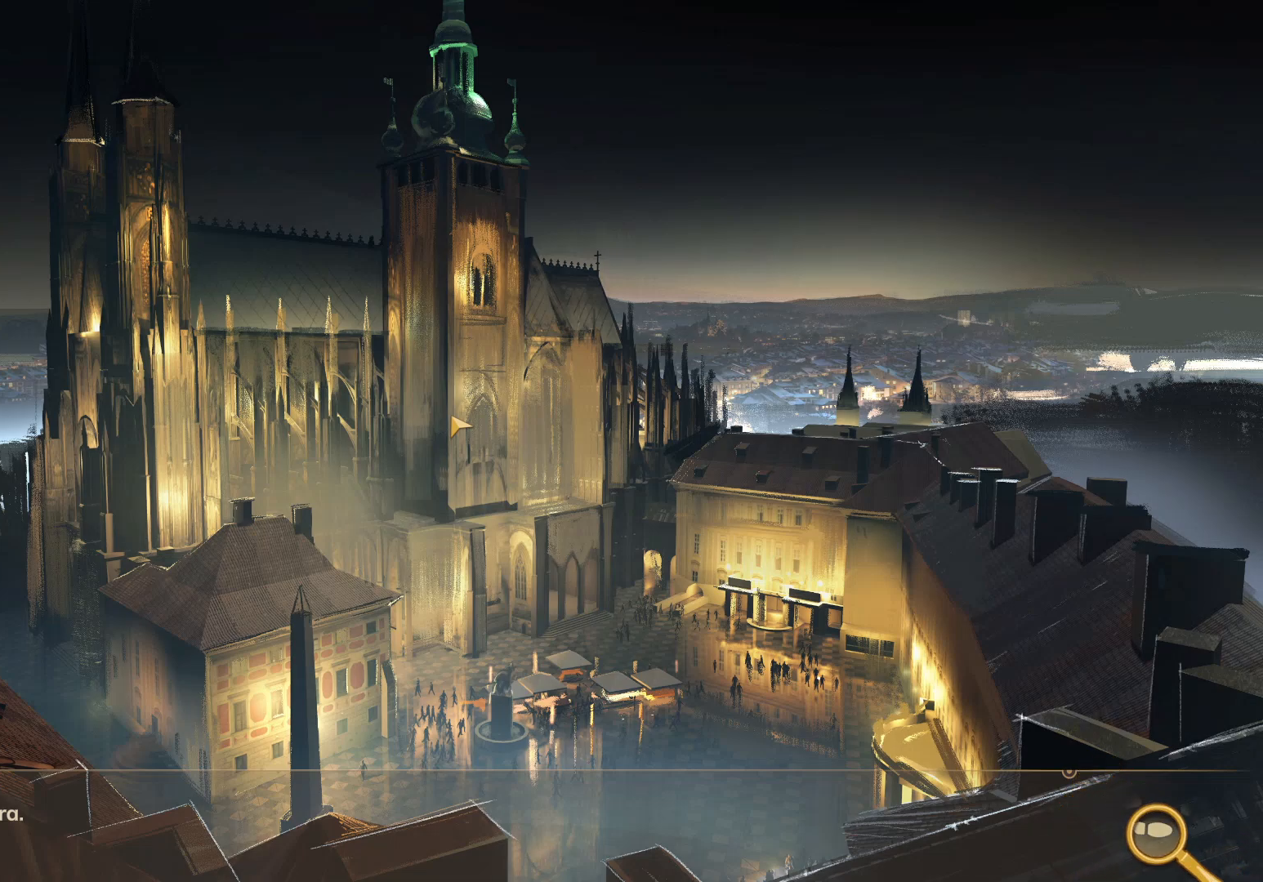
{"keys": ["w"], "mouse": [], "events": []}
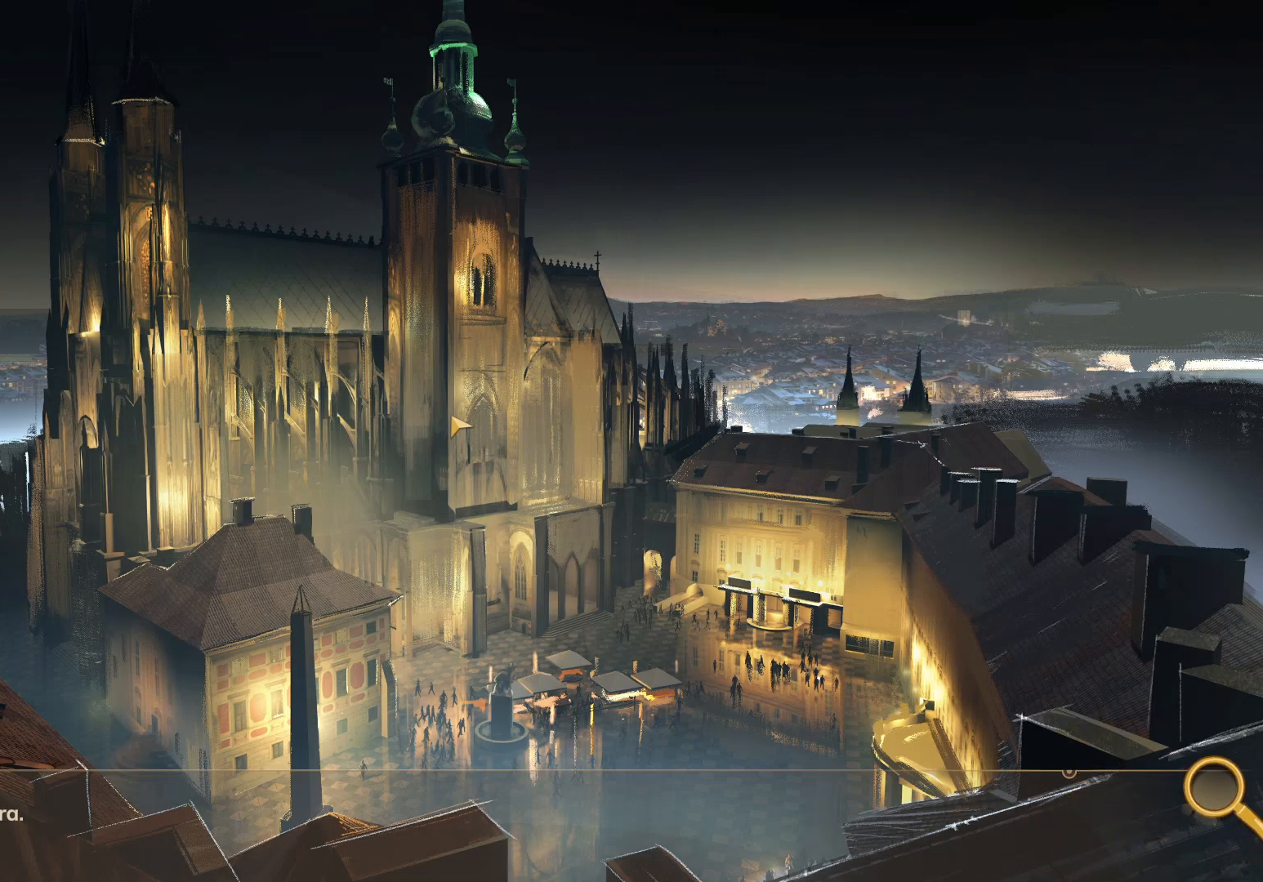
{"keys": ["w"], "mouse": [], "events": []}
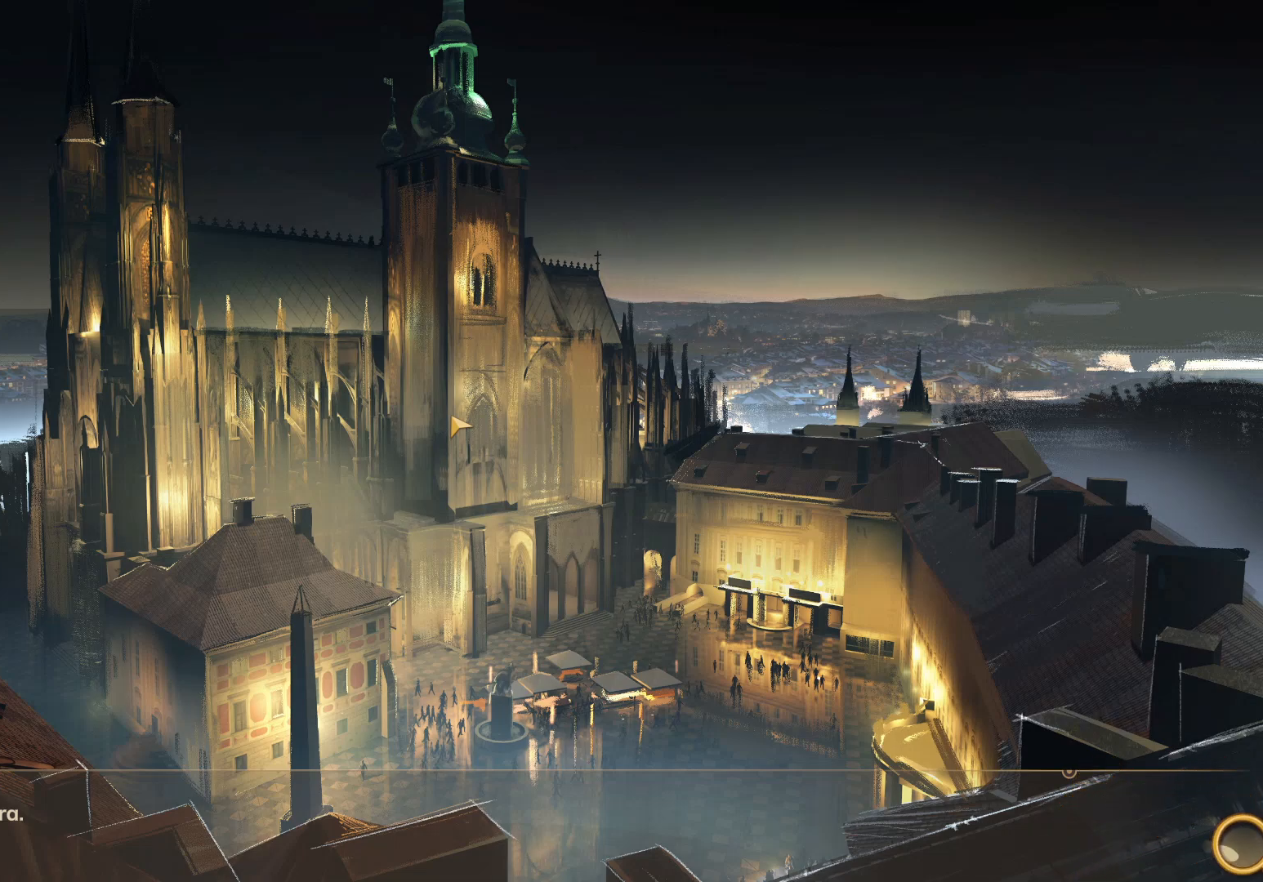
{"keys": ["w"], "mouse": [], "events": []}
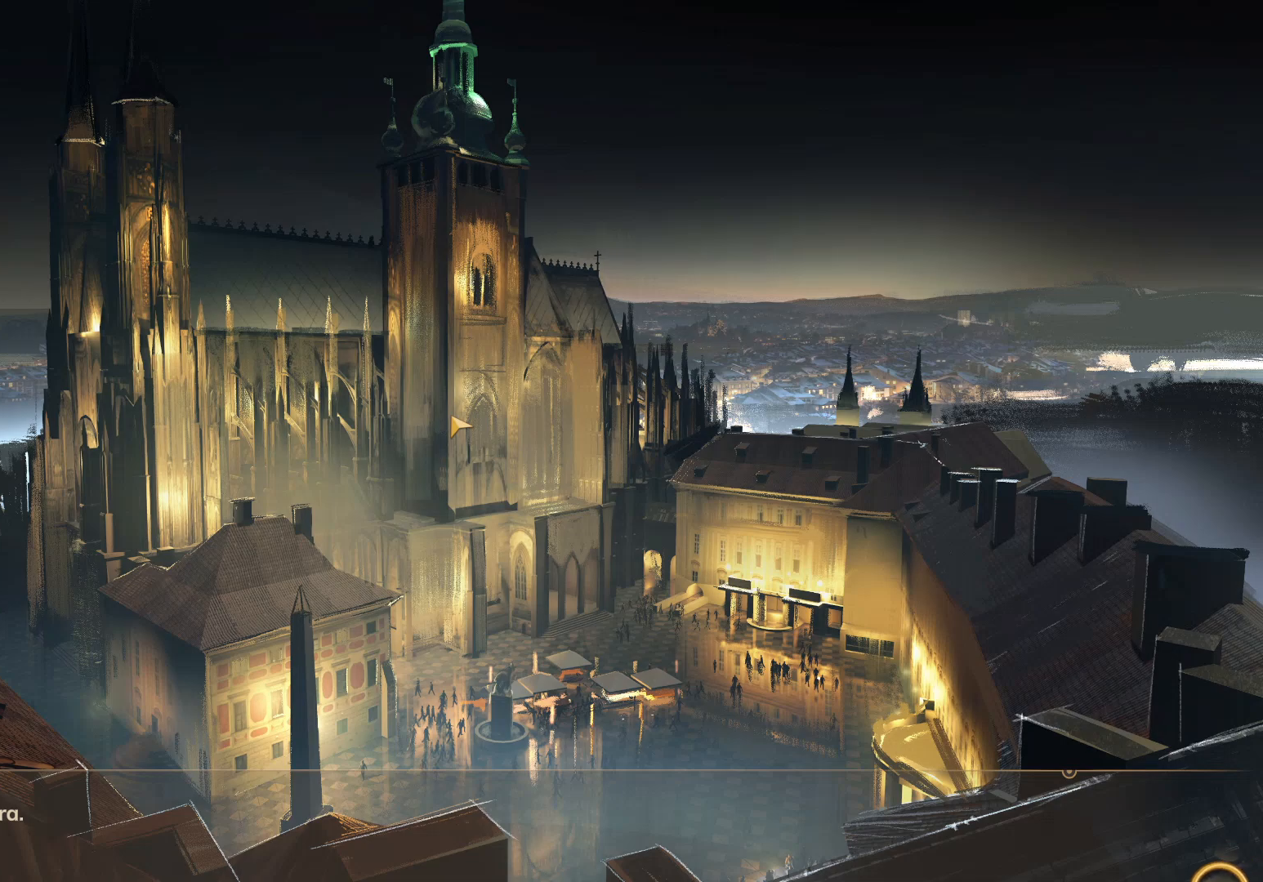
{"keys": ["w"], "mouse": [], "events": []}
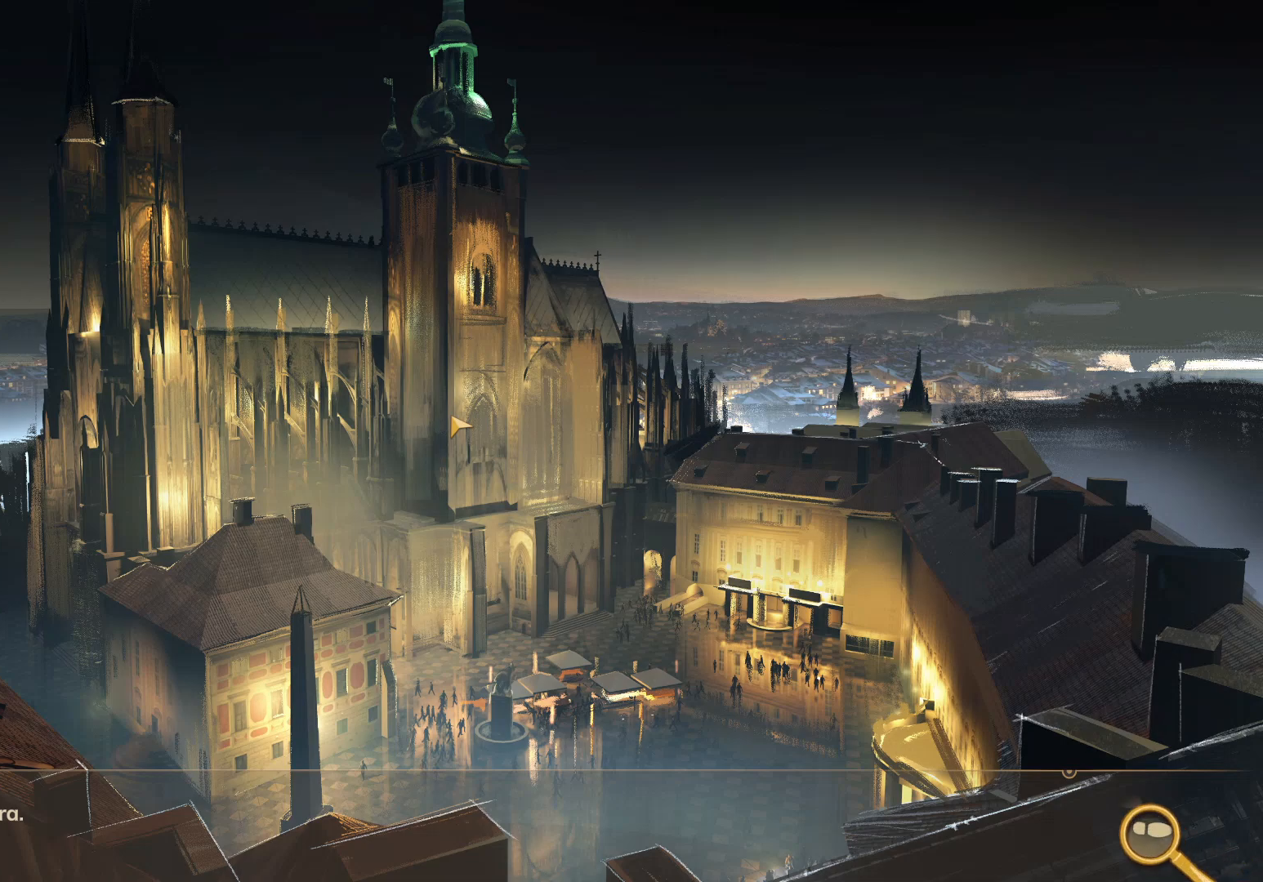
{"keys": ["w"], "mouse": [], "events": []}
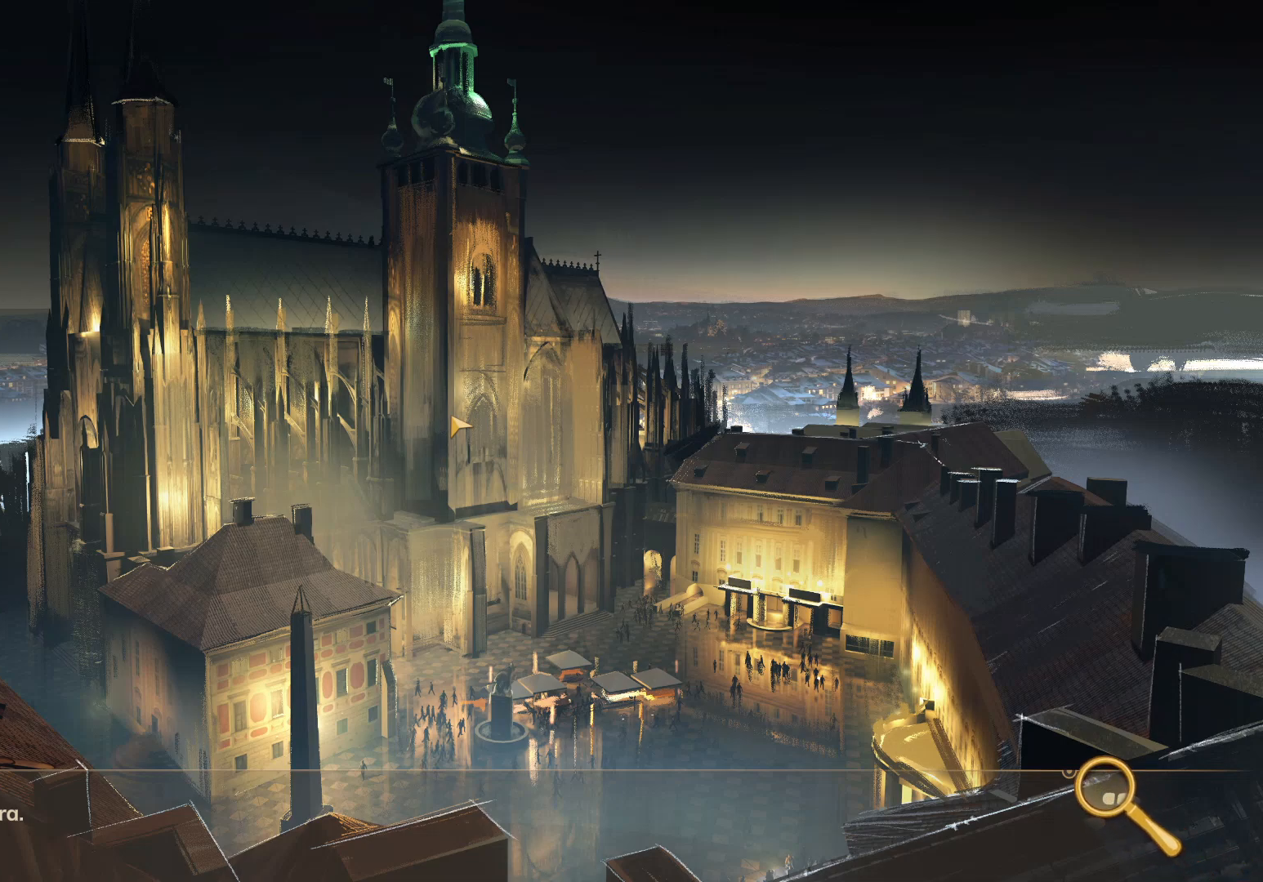
{"keys": ["w"], "mouse": [], "events": []}
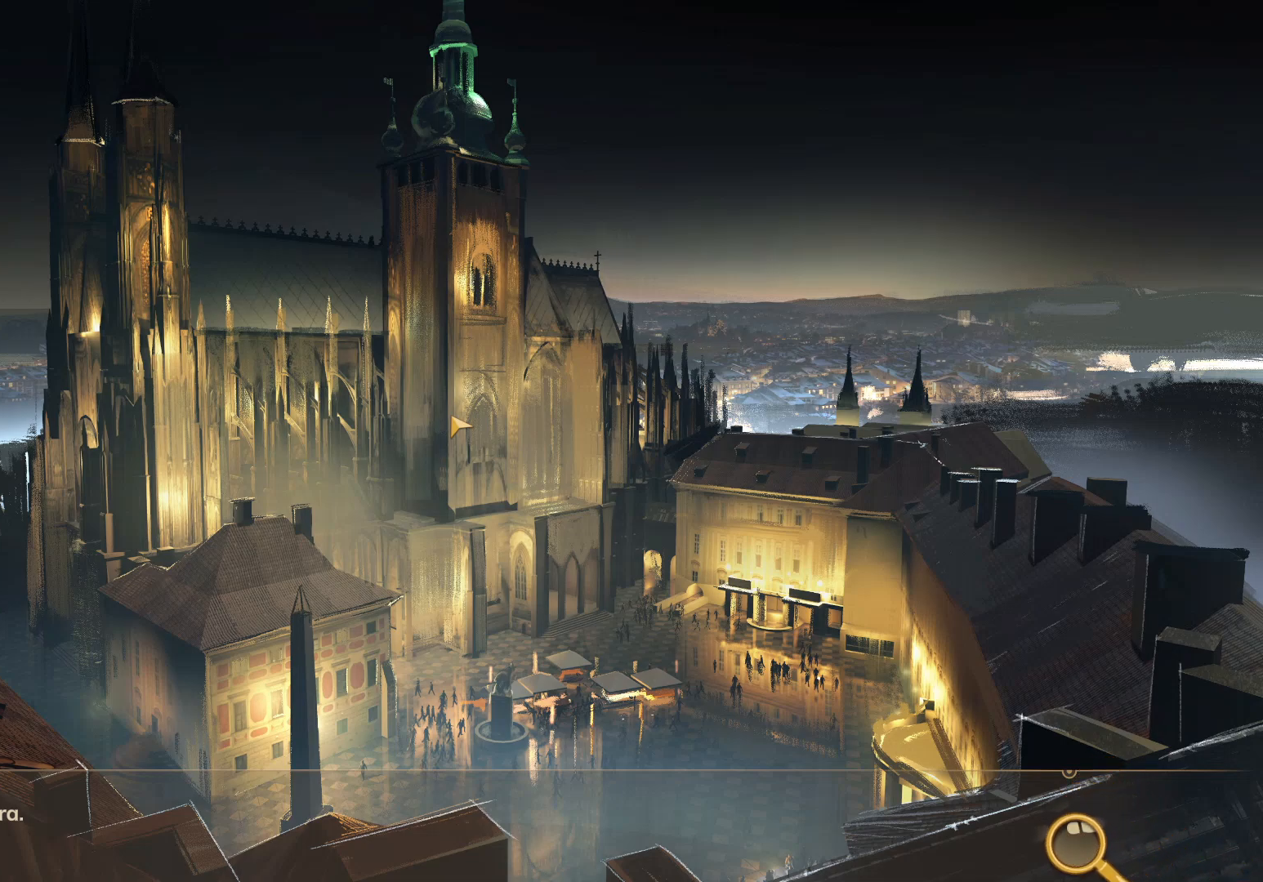
{"keys": ["w"], "mouse": [], "events": []}
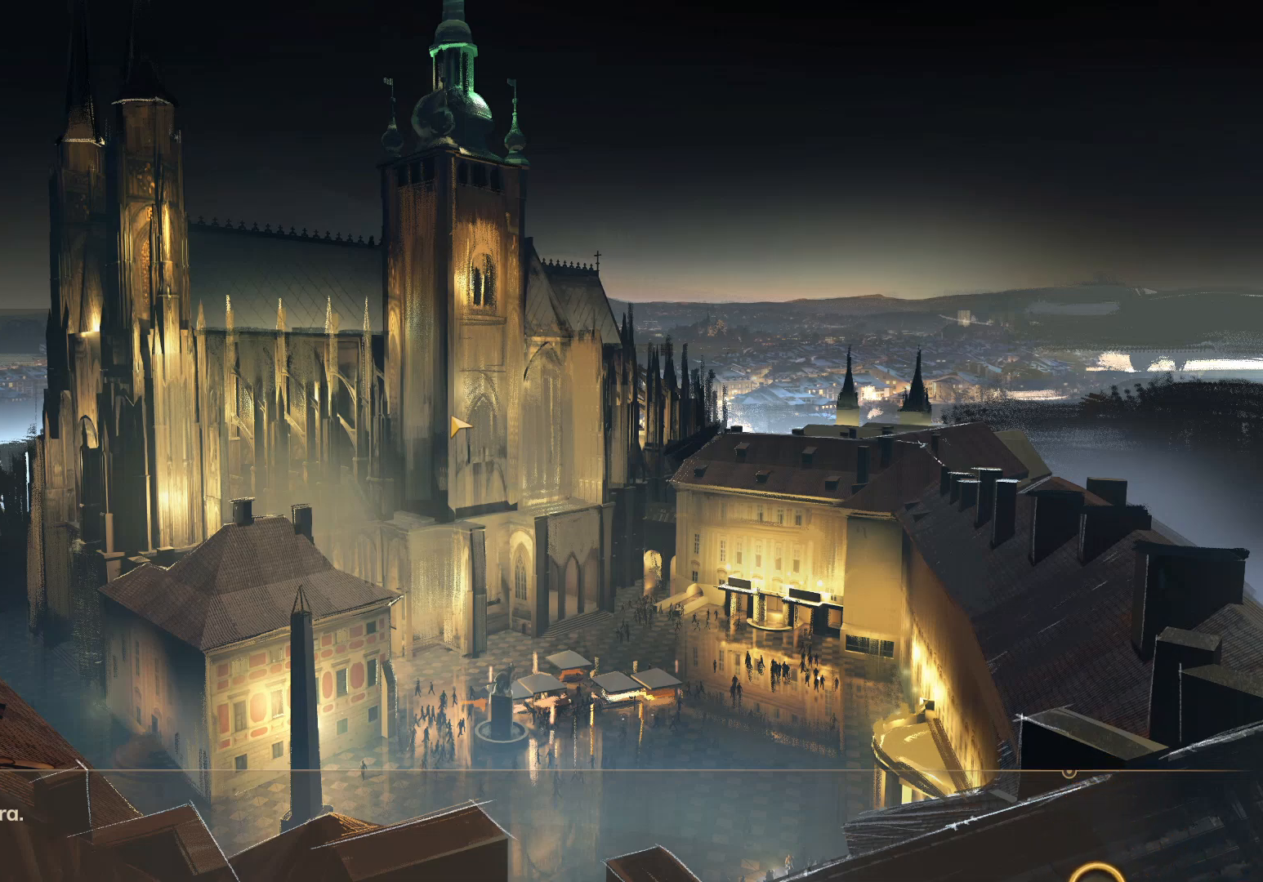
{"keys": ["w"], "mouse": [], "events": []}
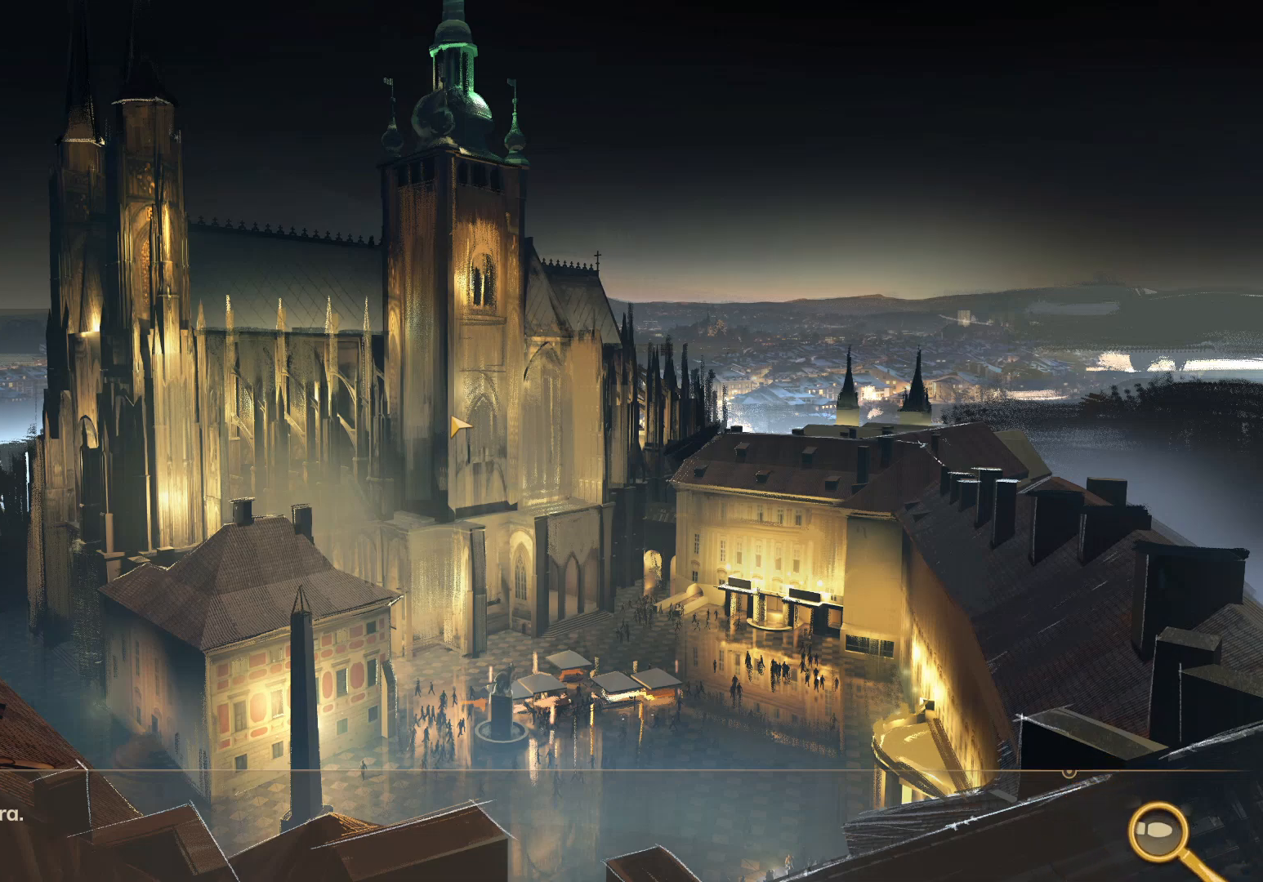
{"keys": ["w"], "mouse": [], "events": []}
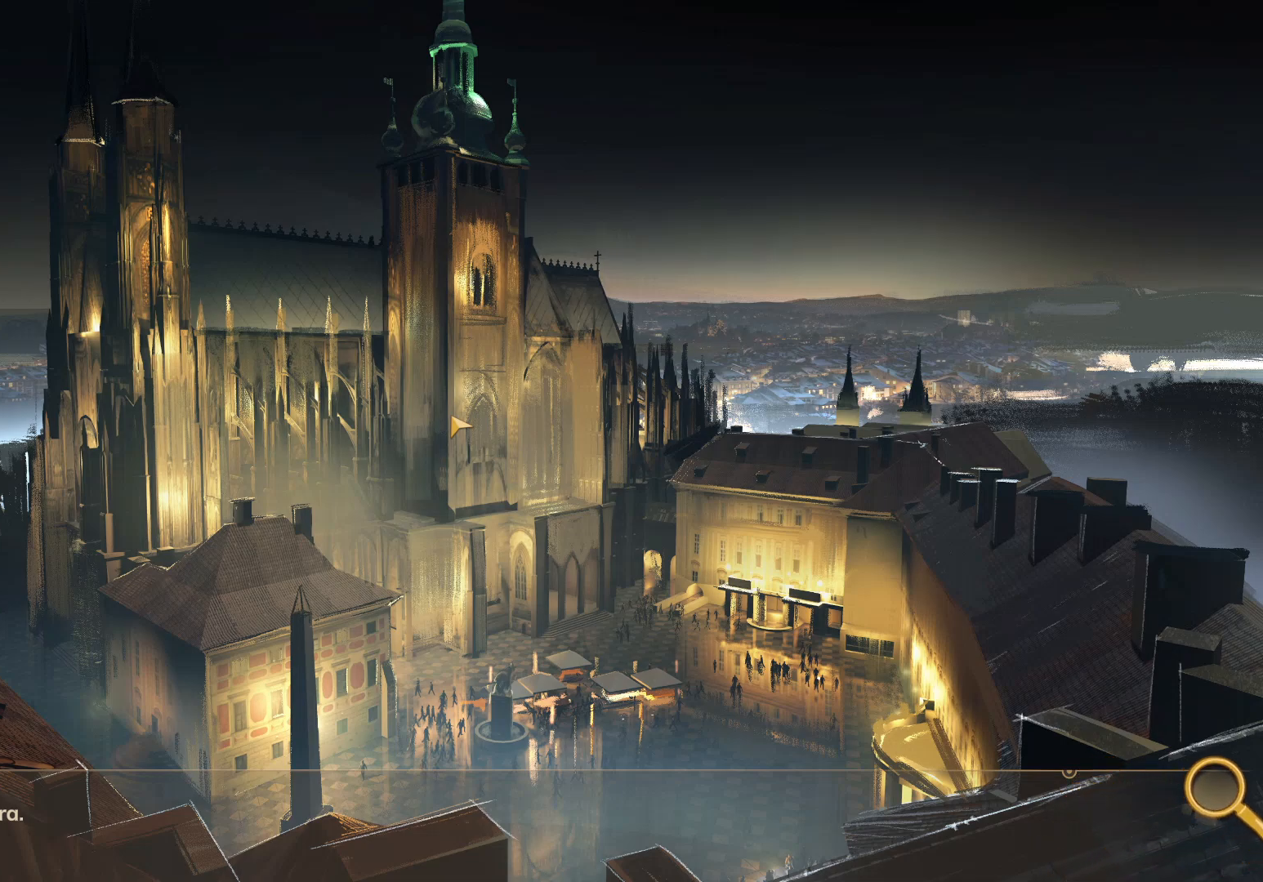
{"keys": ["w"], "mouse": [], "events": []}
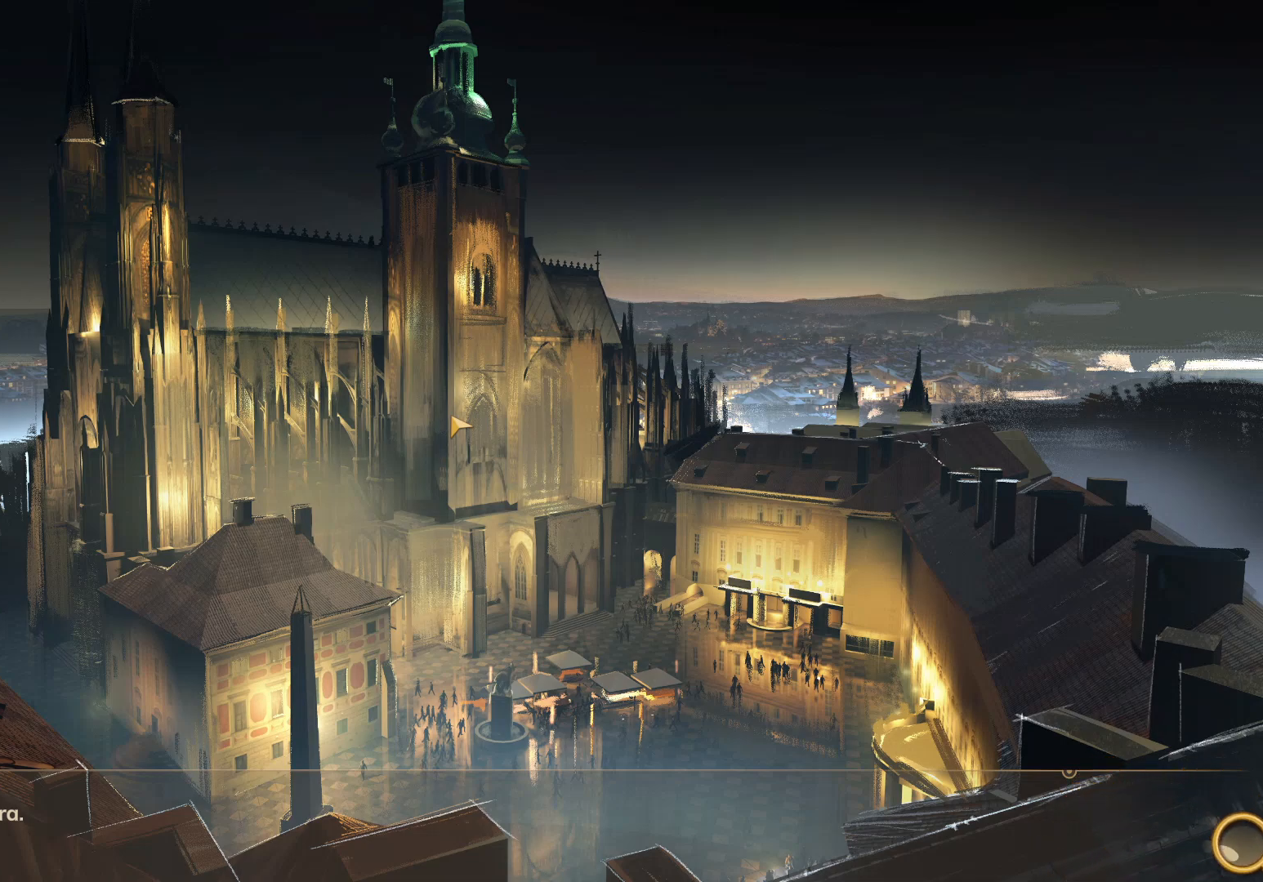
{"keys": ["w"], "mouse": [], "events": []}
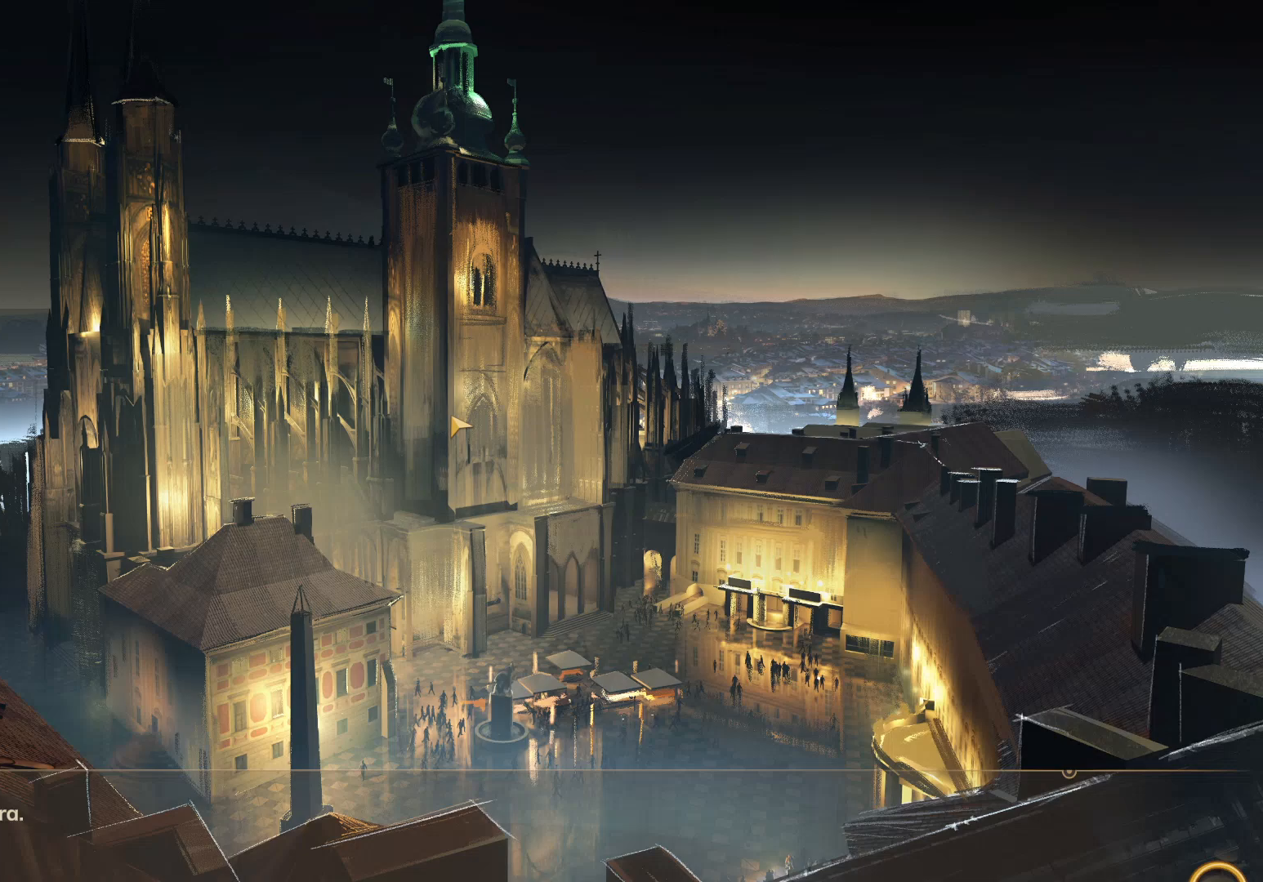
{"keys": ["w"], "mouse": [], "events": []}
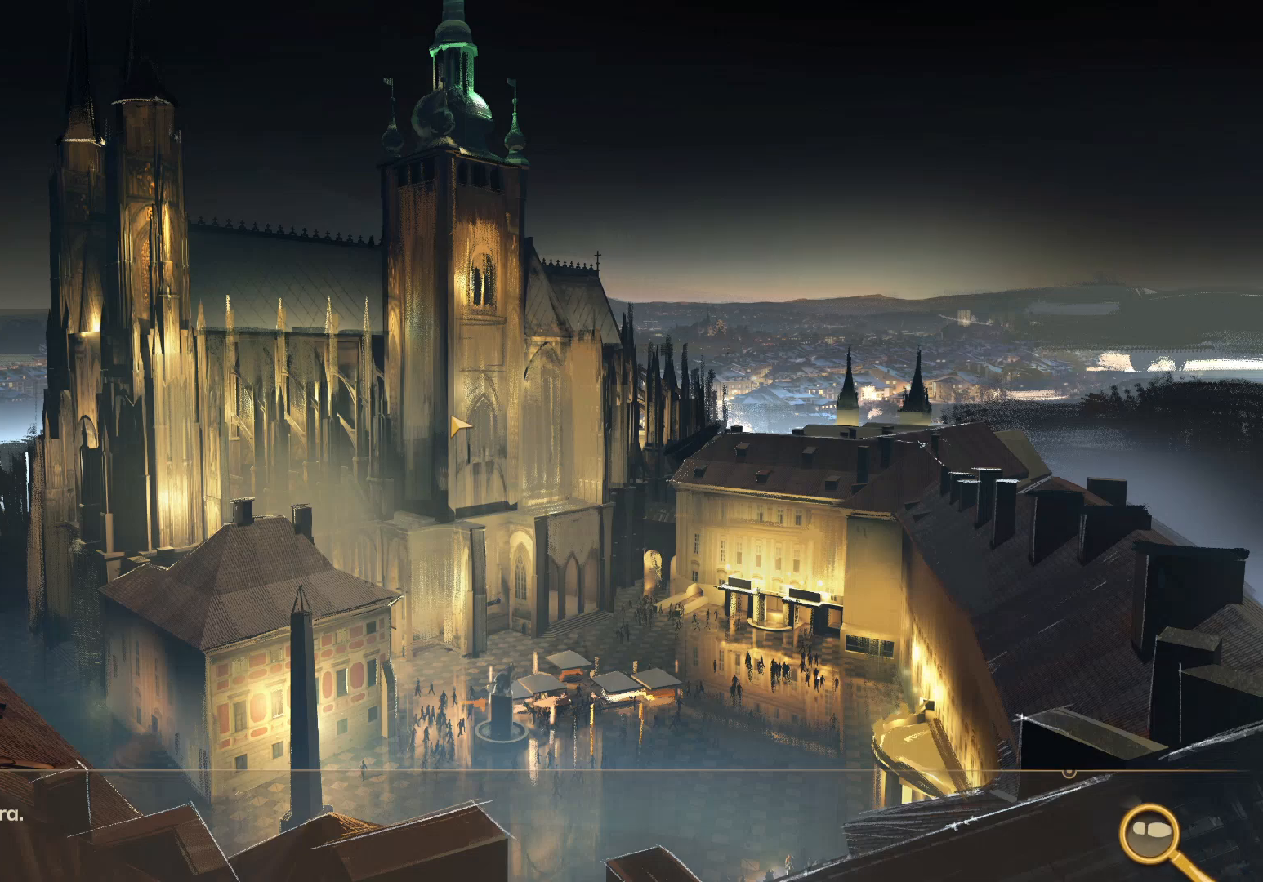
{"keys": ["w"], "mouse": [], "events": []}
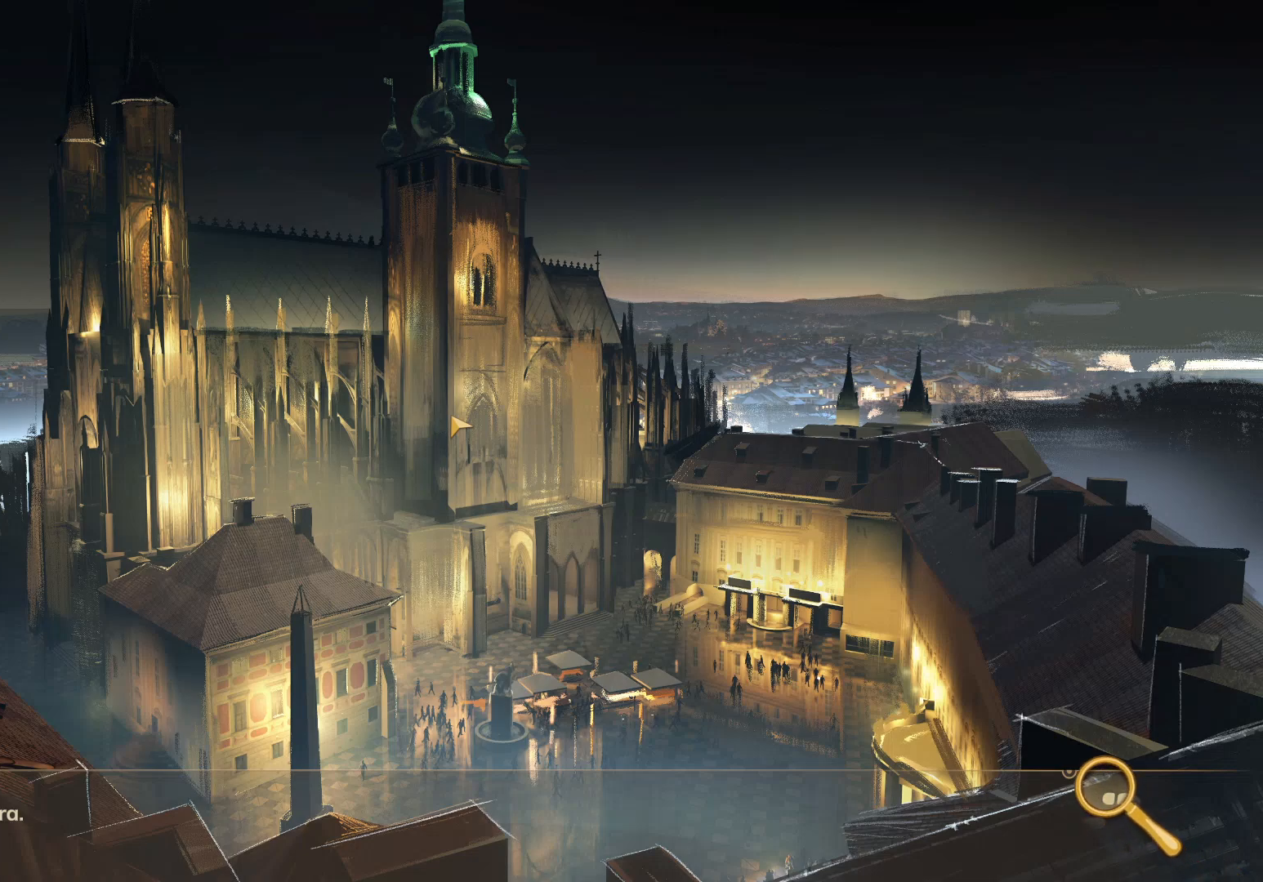
{"keys": ["w"], "mouse": [], "events": []}
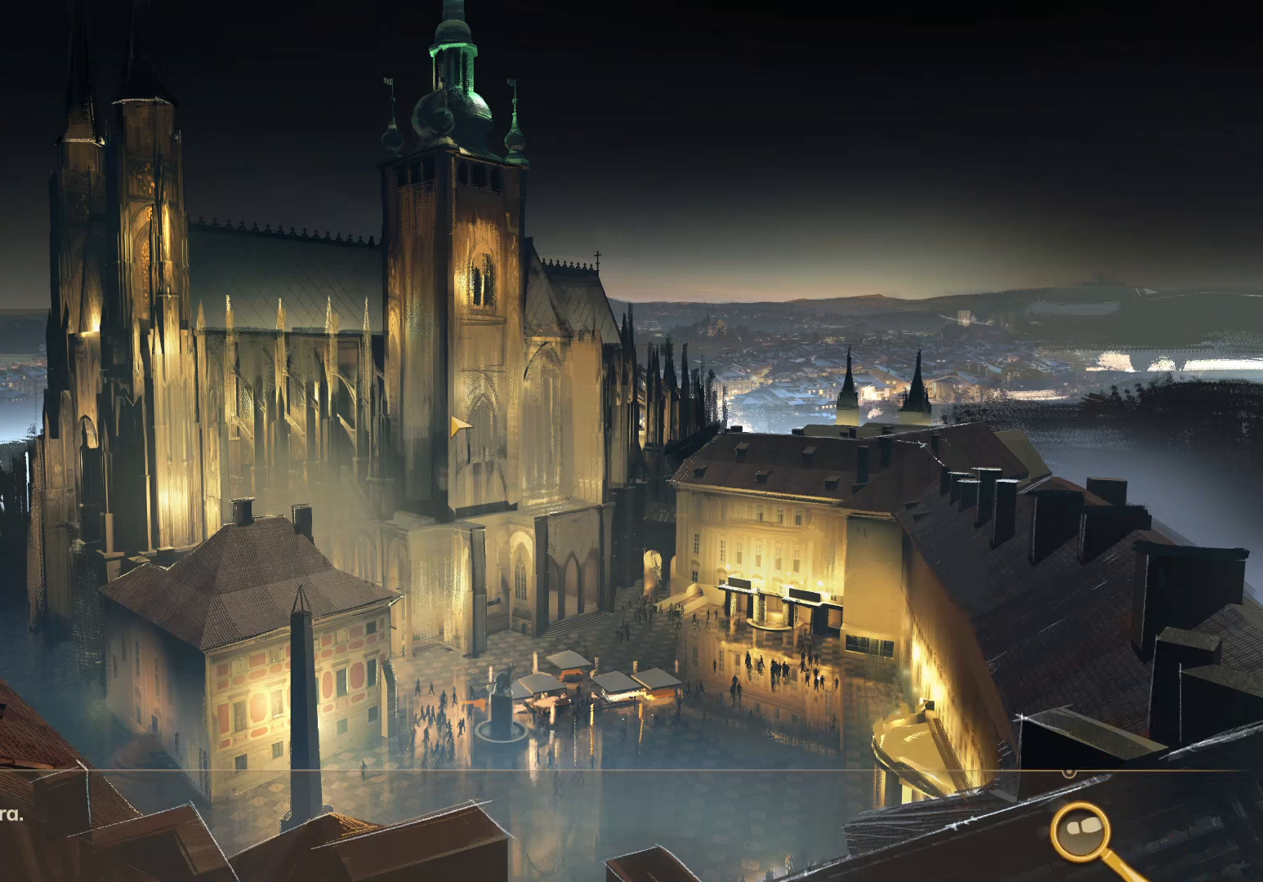
{"keys": ["w"], "mouse": [], "events": []}
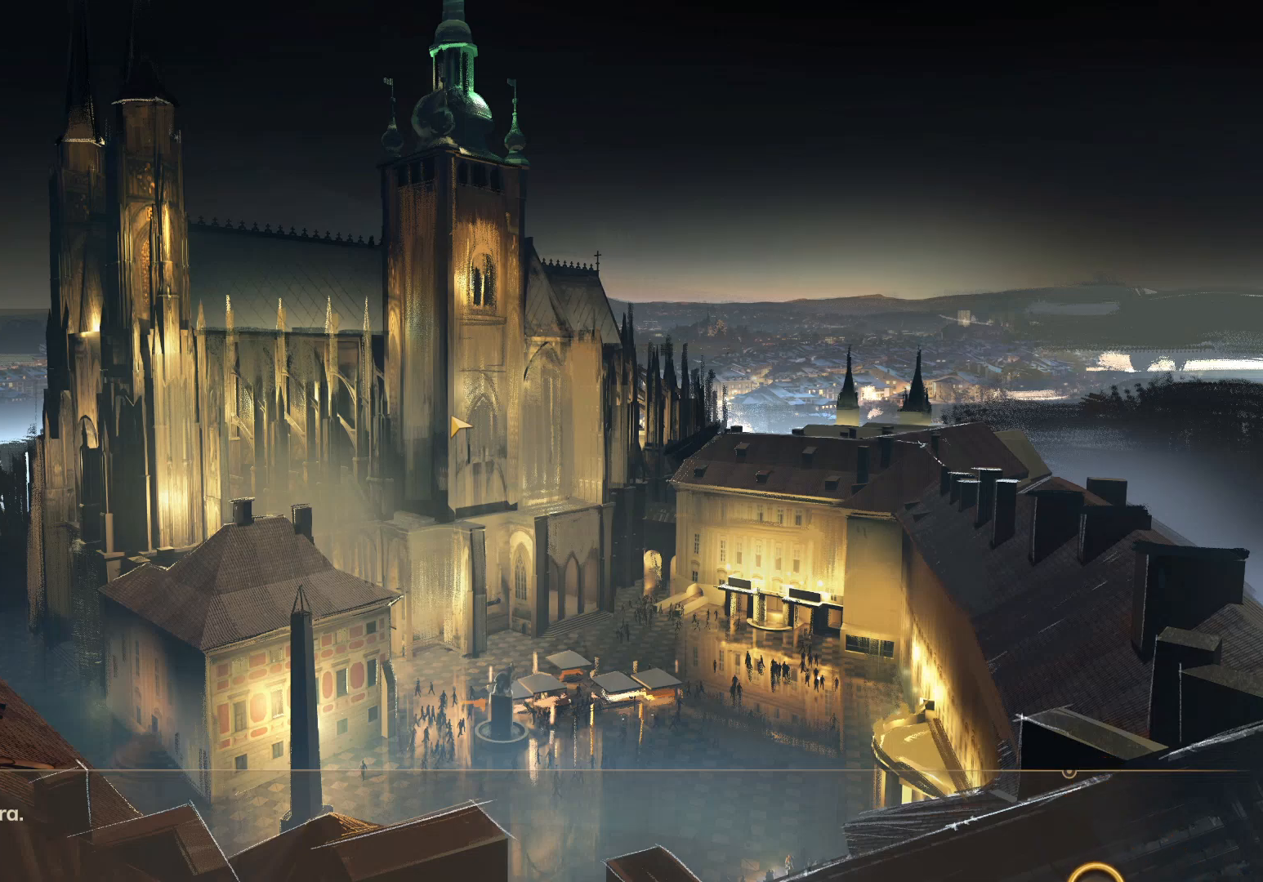
{"keys": ["w"], "mouse": [], "events": []}
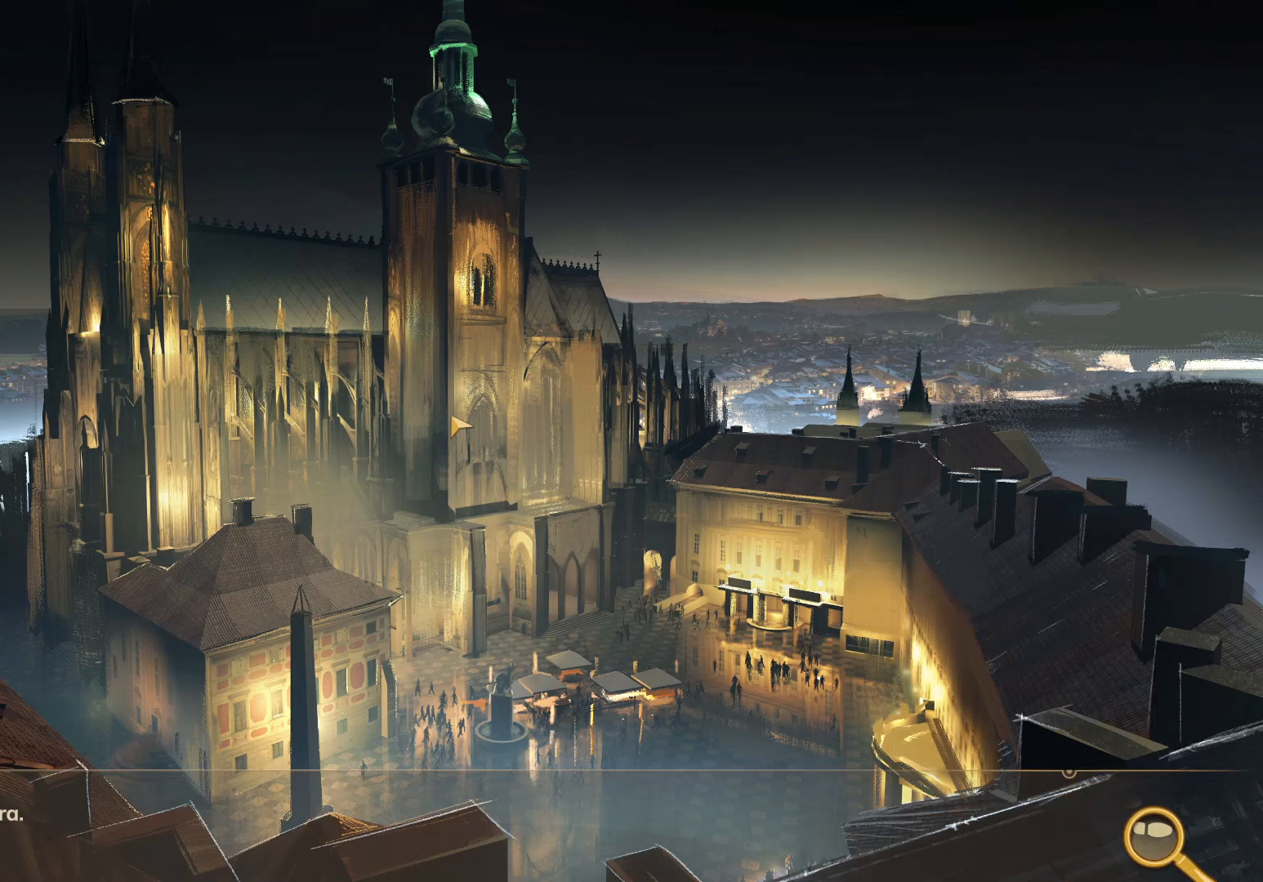
{"keys": ["w"], "mouse": [], "events": []}
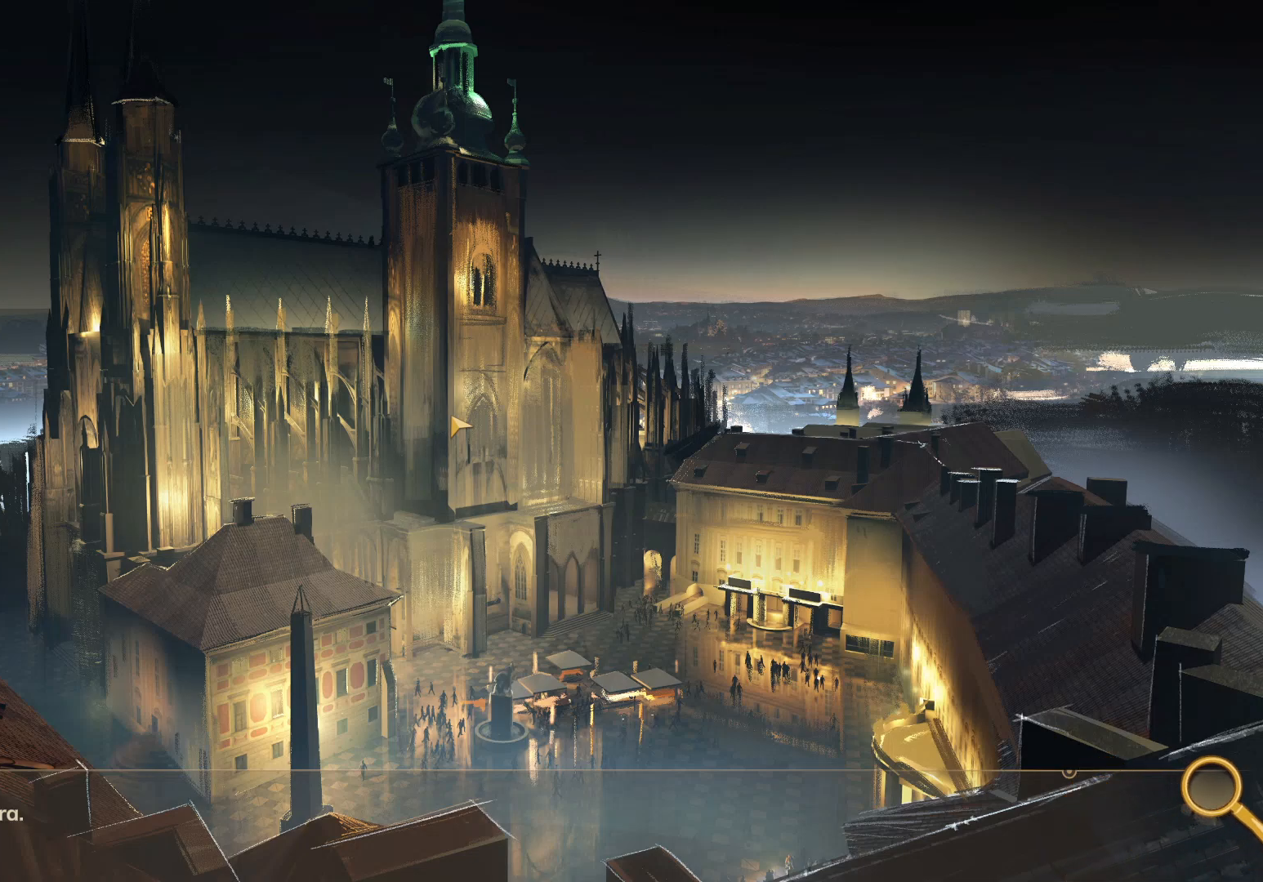
{"keys": ["w"], "mouse": [], "events": []}
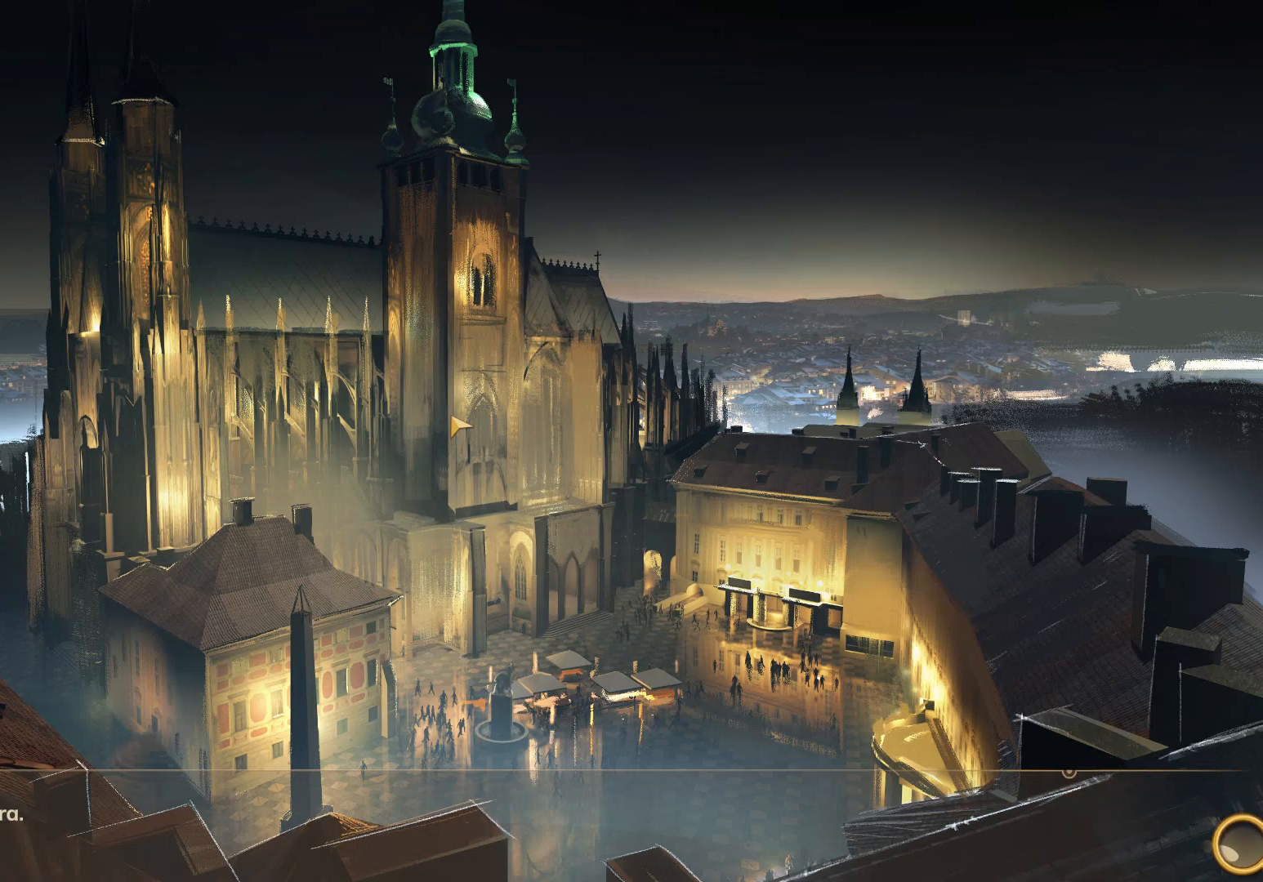
{"keys": ["w"], "mouse": [], "events": []}
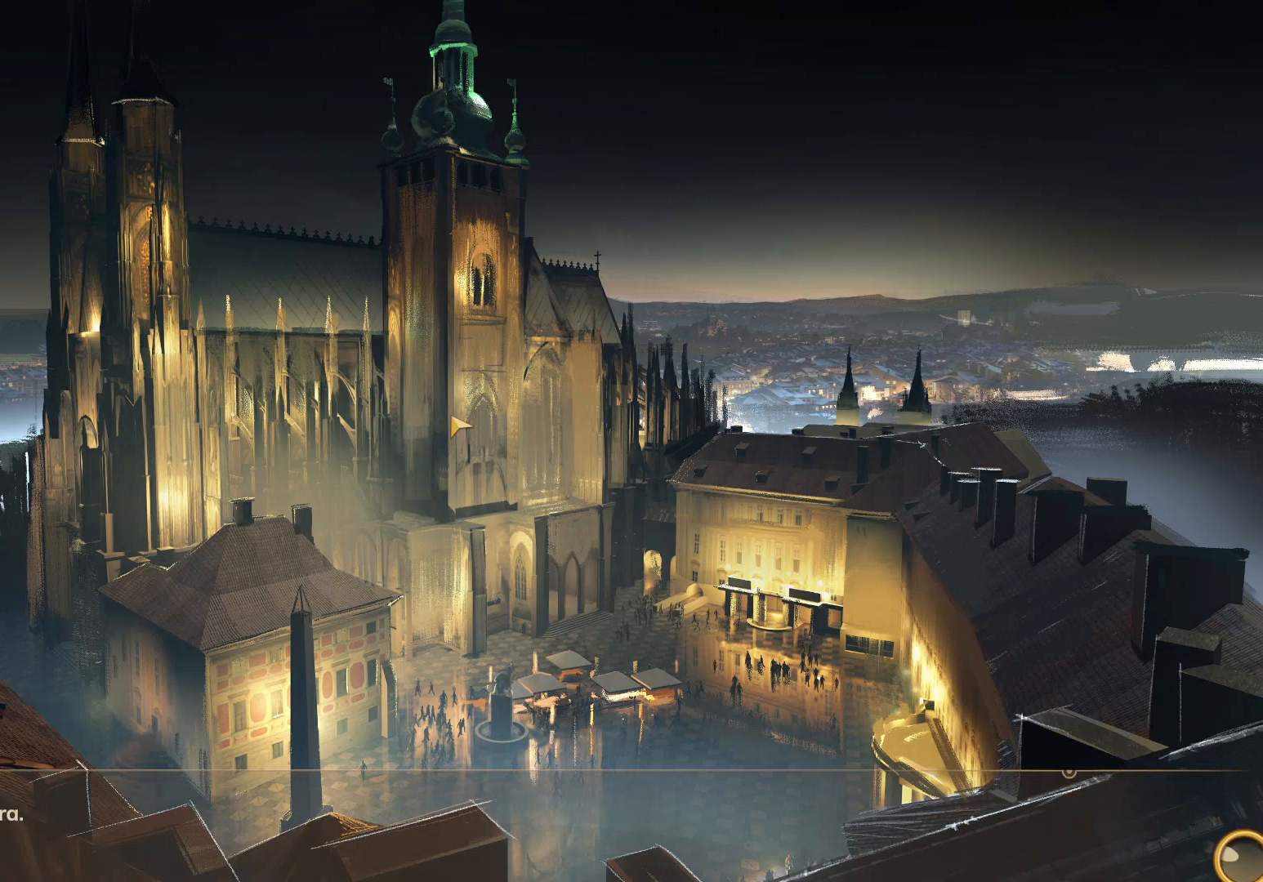
{"keys": ["w"], "mouse": [], "events": []}
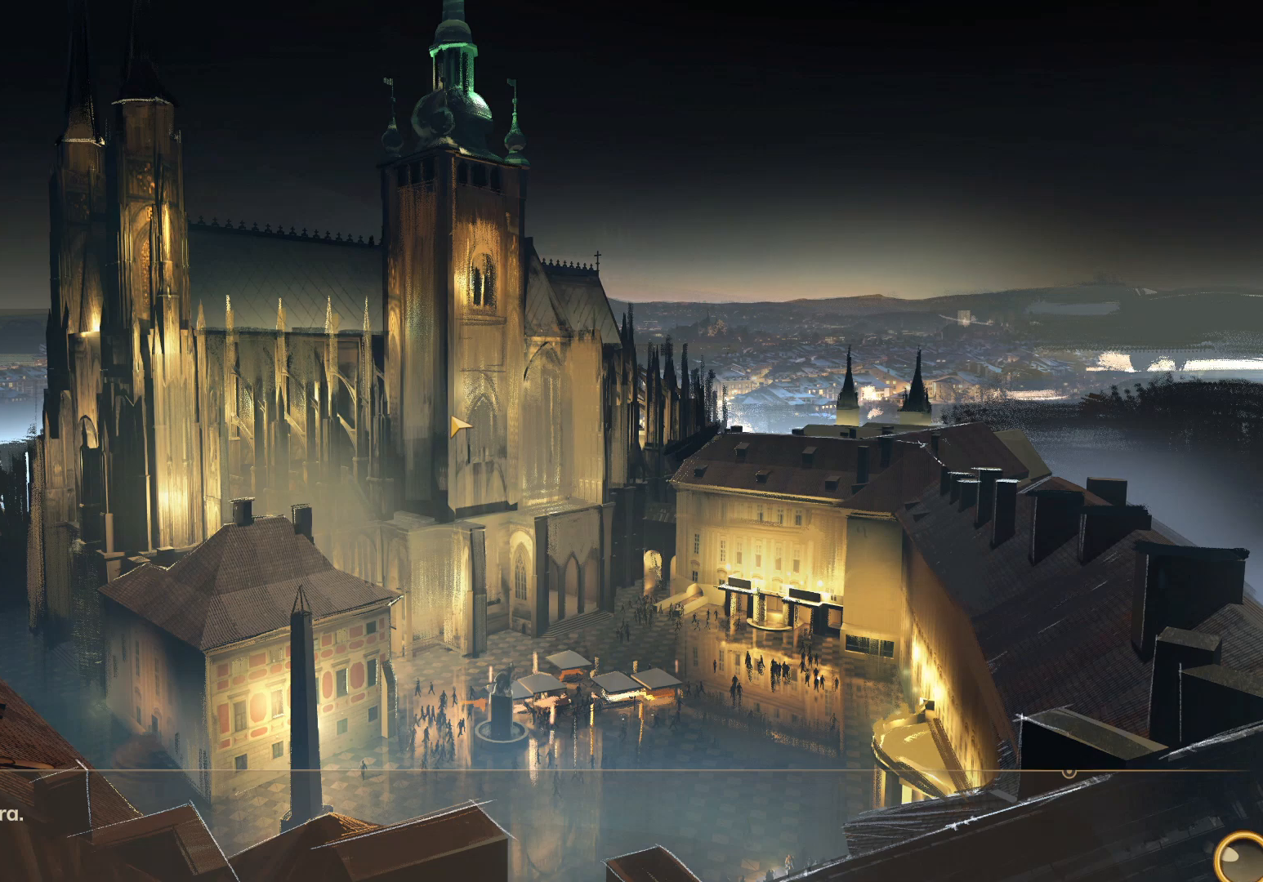
{"keys": ["w"], "mouse": [], "events": []}
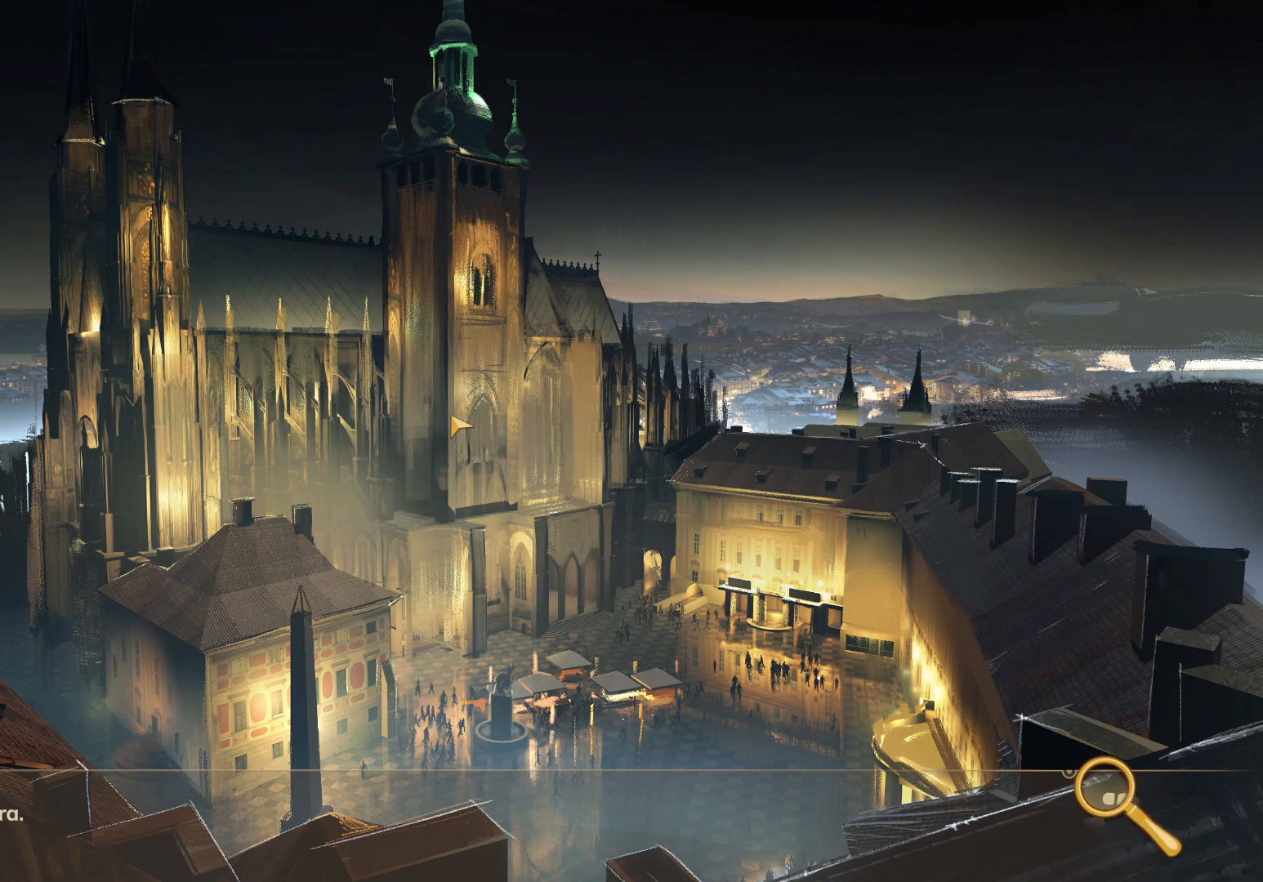
{"keys": ["w"], "mouse": [], "events": []}
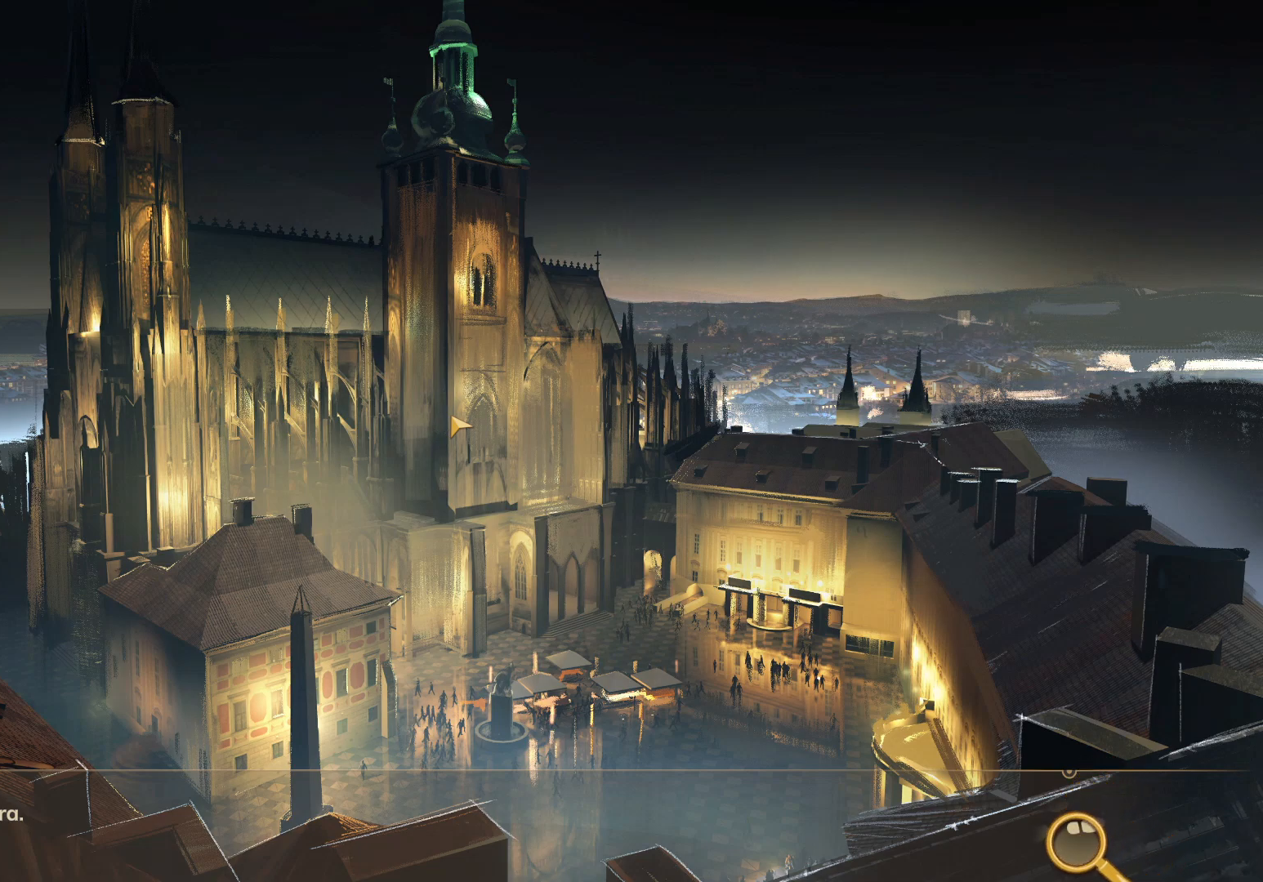
{"keys": ["w"], "mouse": [], "events": []}